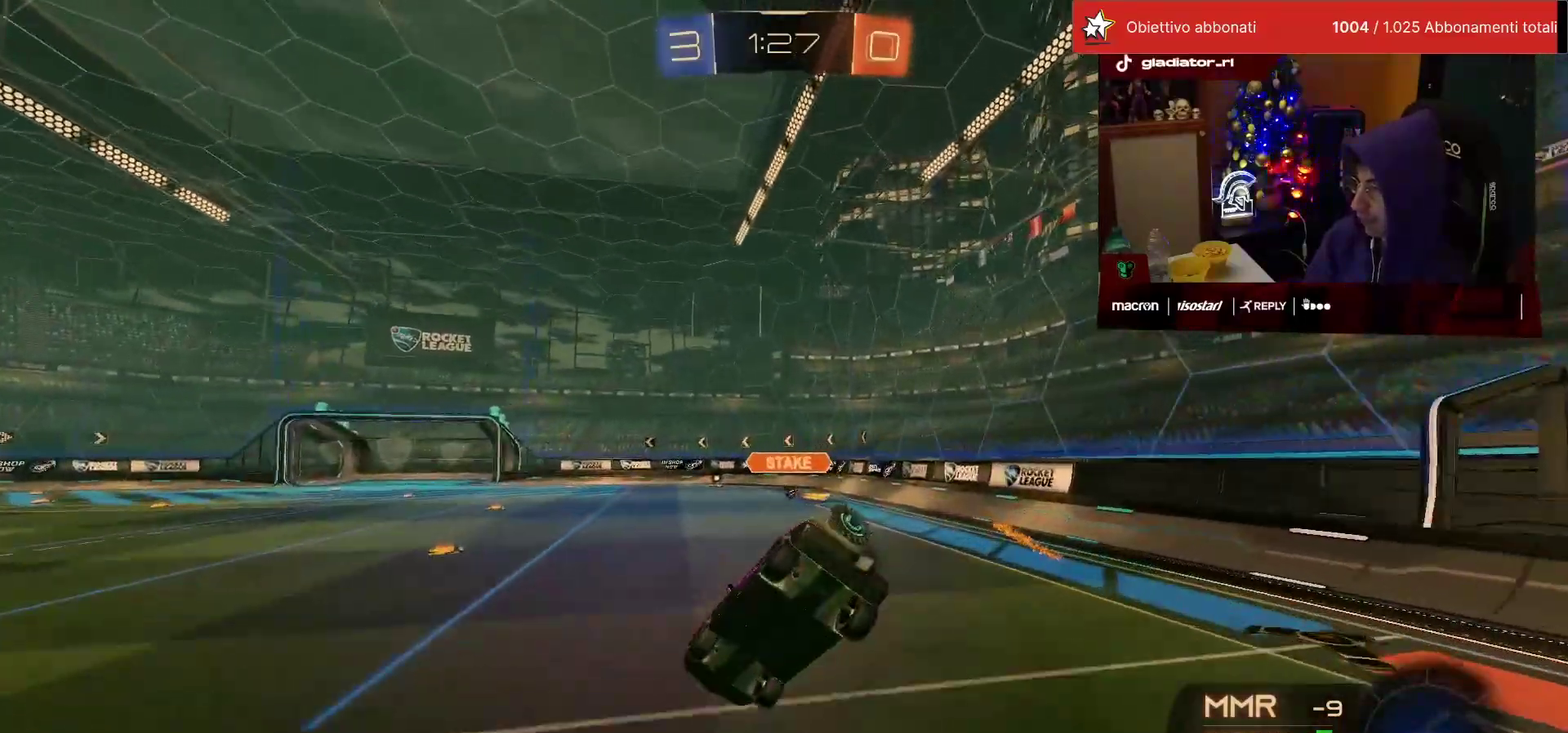
Gameplay with a controller (PlayStation layout); each line is a JSON object with the inputs held at the frame after it. "events" lists button and stick changes between this image and that frame as [ms after this image, input, new state], when the widget could be followed in between. Not read: R3.
{"buttons": ["R2"], "left_stick": "down-right", "events": [[200, "CROSS", "down"], [250, "left_stick", "down-right"], [300, "left_stick", "down"], [350, "CROSS", "up"], [367, "left_stick", "down-right"]]}
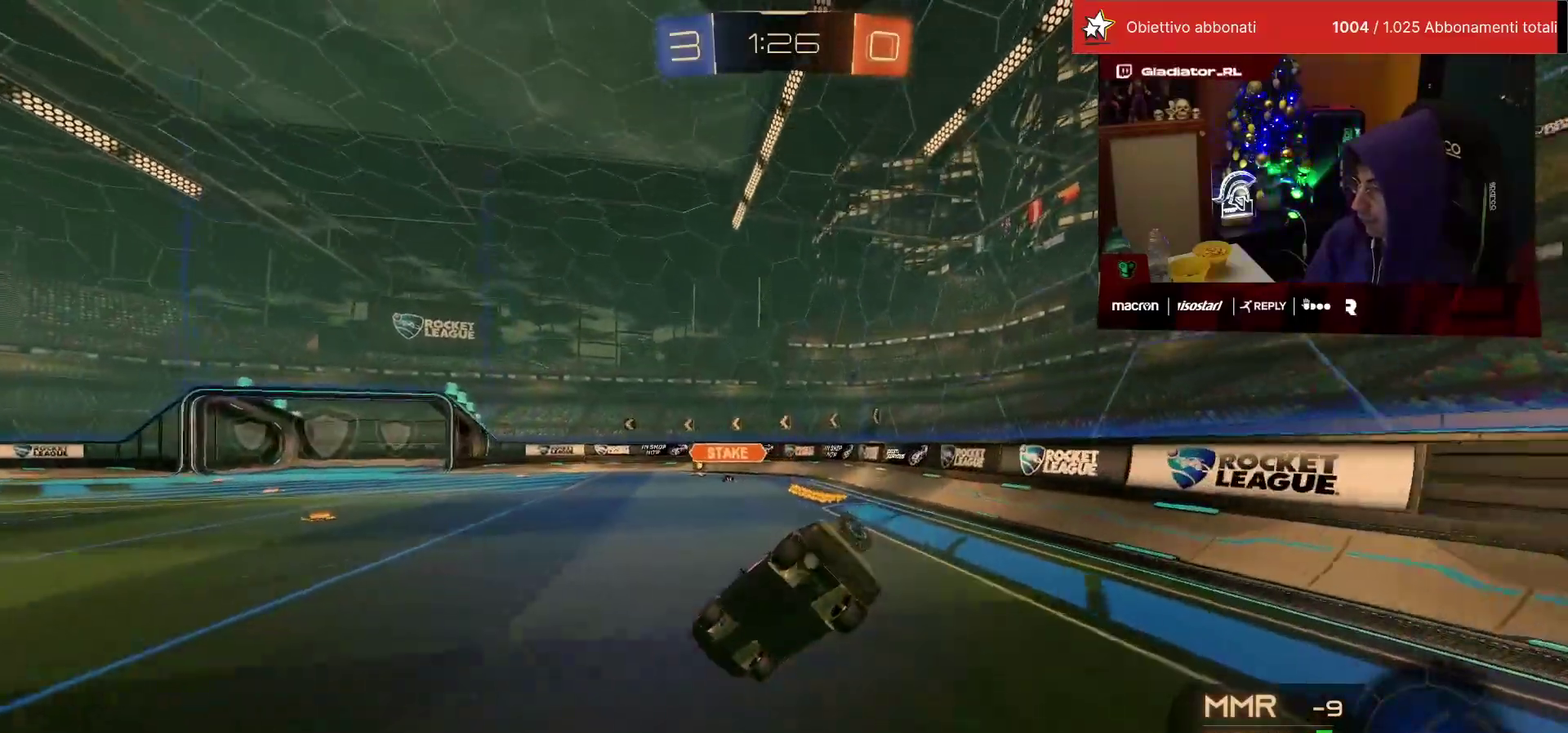
{"buttons": ["TRIANGLE", "R2"], "left_stick": "right", "events": [[50, "left_stick", "down"], [67, "L1", "down"], [83, "SQUARE", "down"], [117, "left_stick", "down-left"], [150, "SQUARE", "up"], [167, "left_stick", "center"], [183, "L1", "up"], [217, "left_stick", "right"], [500, "TRIANGLE", "down"]]}
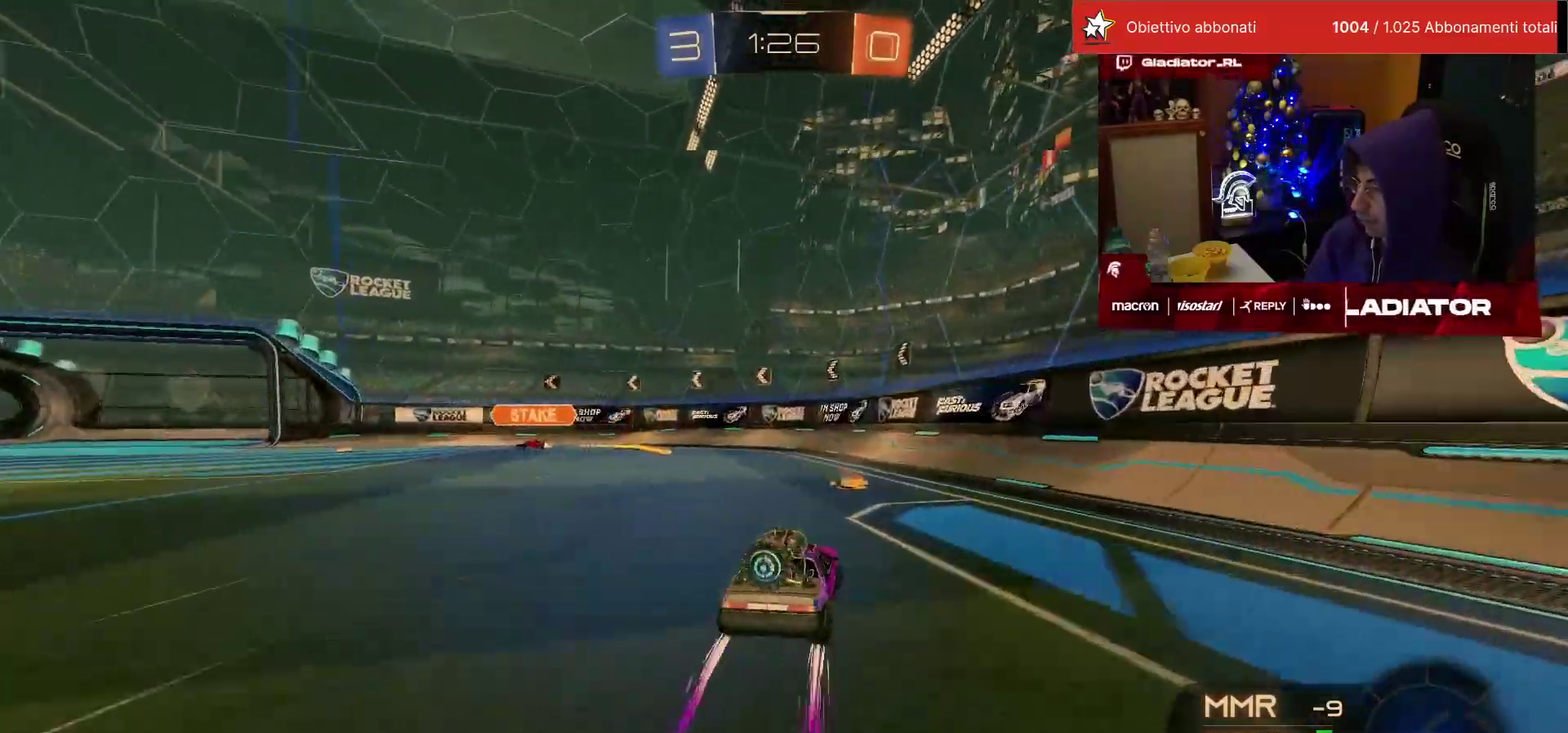
{"buttons": ["R1", "R2"], "left_stick": "left", "events": [[67, "TRIANGLE", "up"], [67, "left_stick", "center"], [133, "left_stick", "left"], [417, "R1", "down"]]}
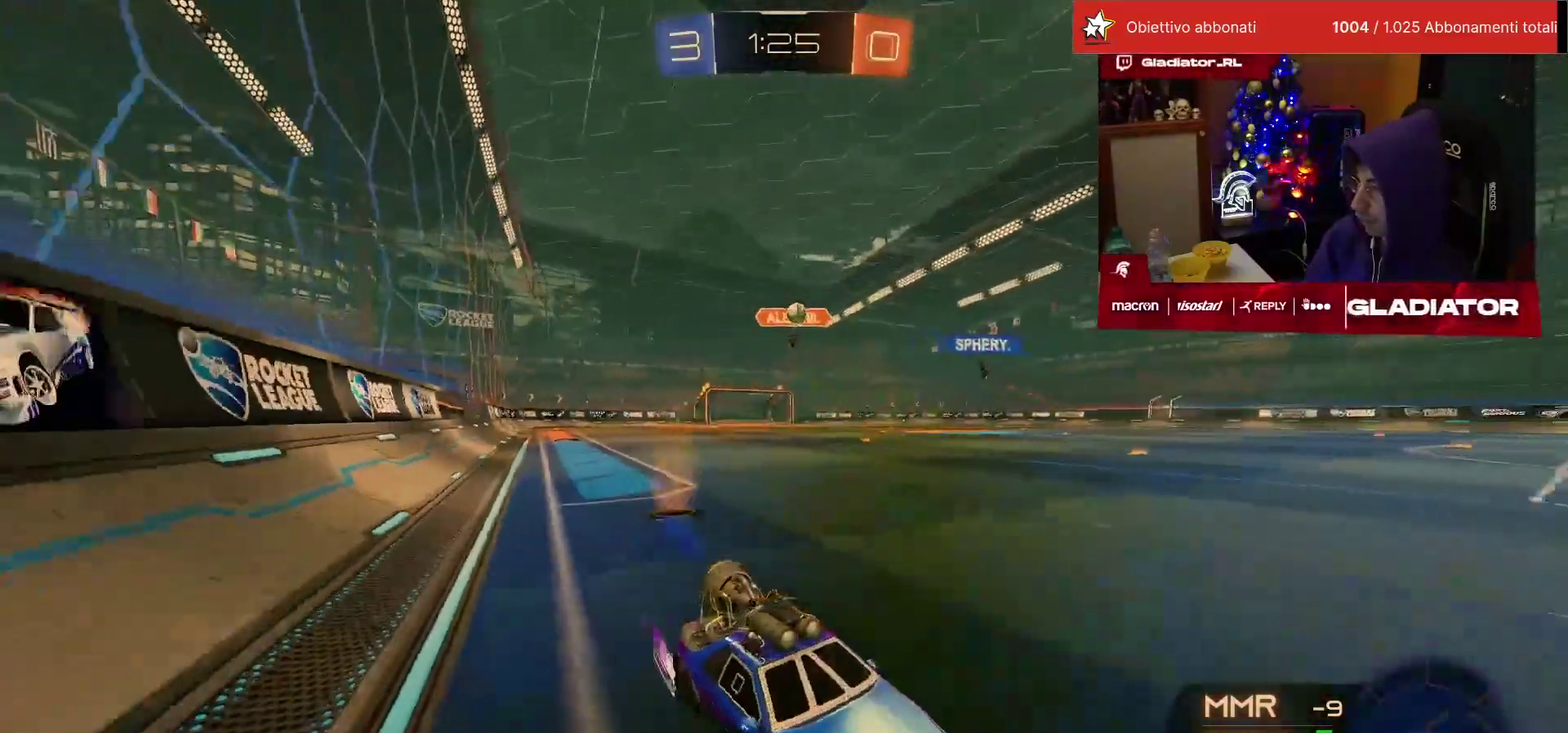
{"buttons": ["R2"], "left_stick": "left", "events": [[233, "left_stick", "center"], [333, "R1", "up"], [333, "left_stick", "left"]]}
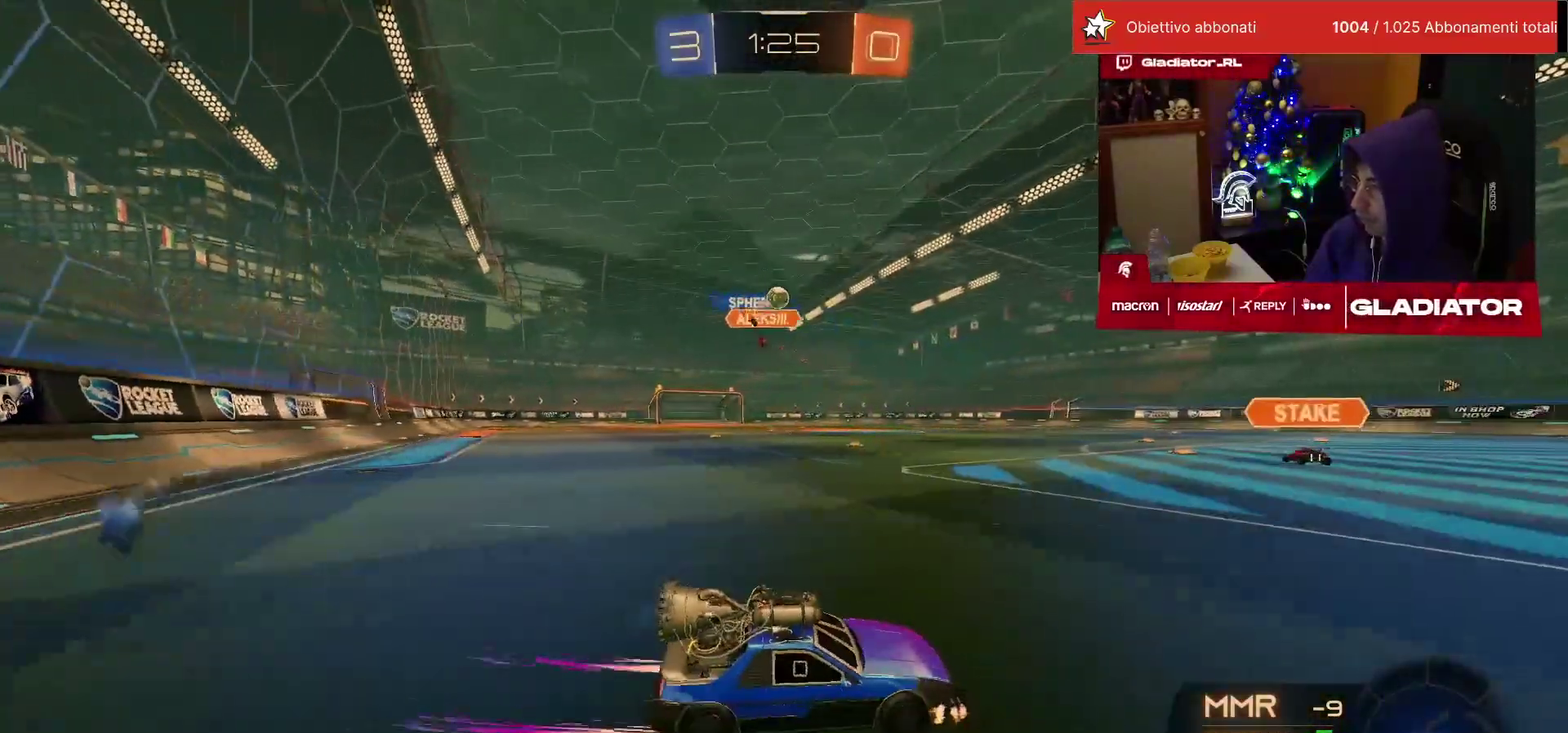
{"buttons": [], "left_stick": "center", "events": [[17, "left_stick", "center"], [450, "R2", "up"]]}
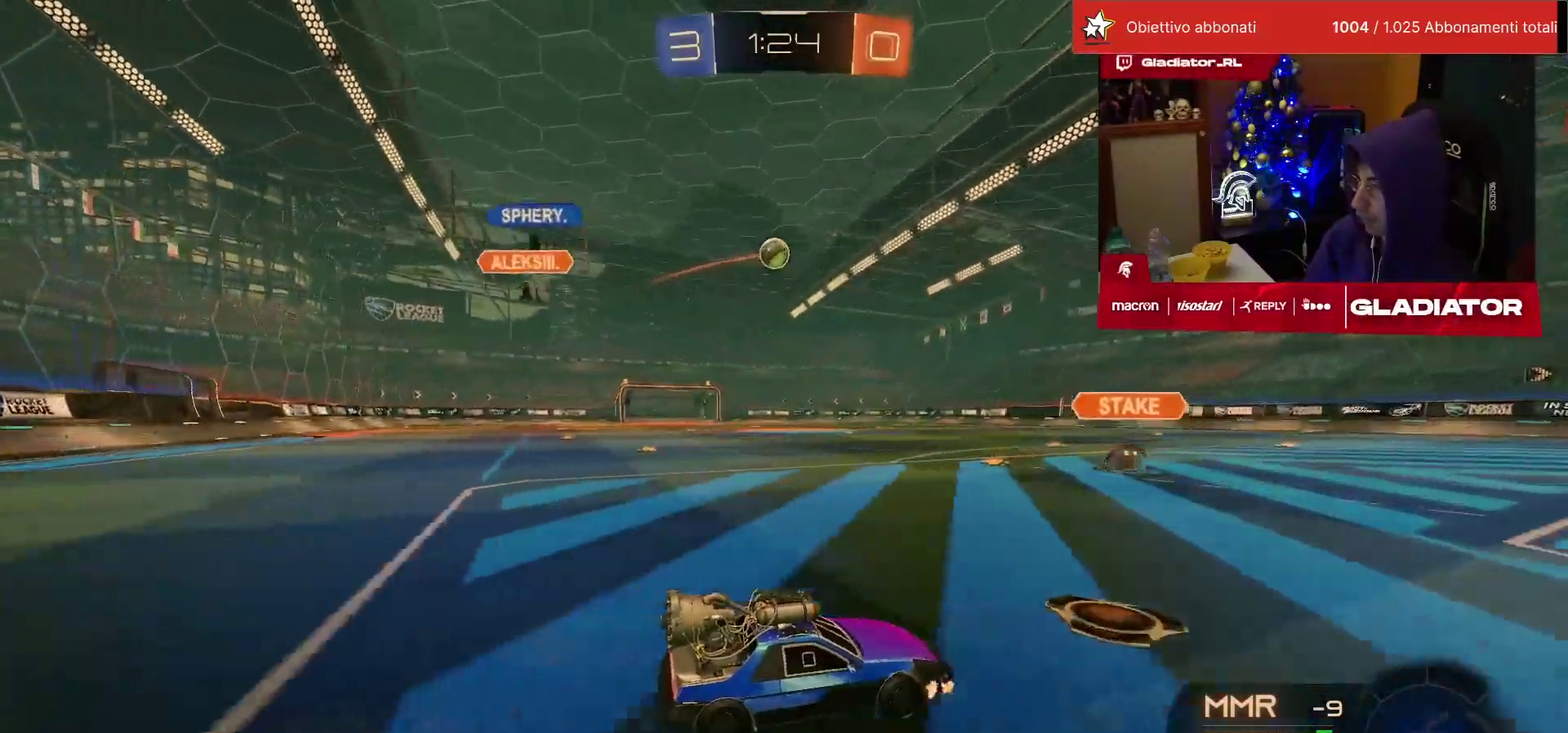
{"buttons": [], "left_stick": "right", "events": [[167, "left_stick", "right"]]}
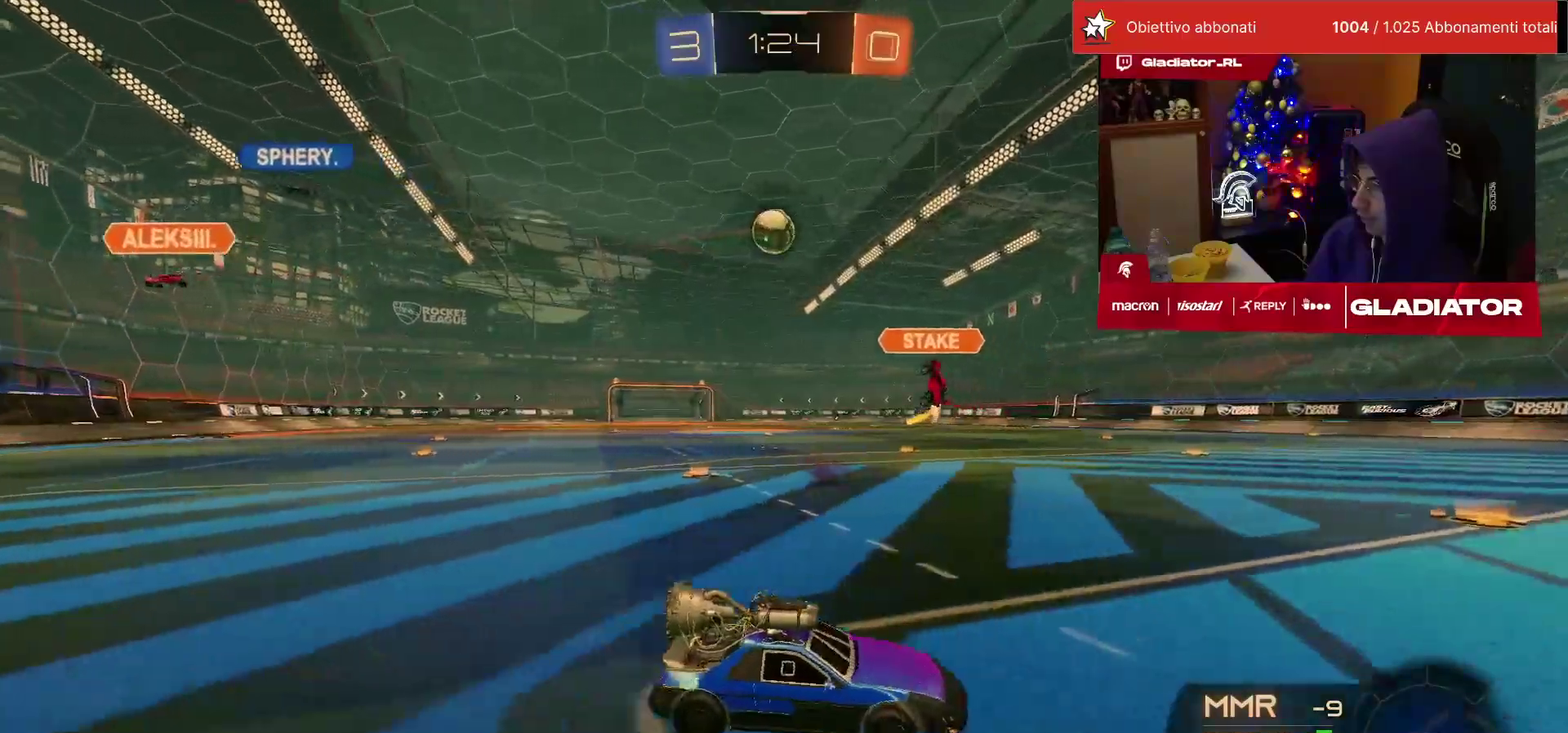
{"buttons": [], "left_stick": "center"}
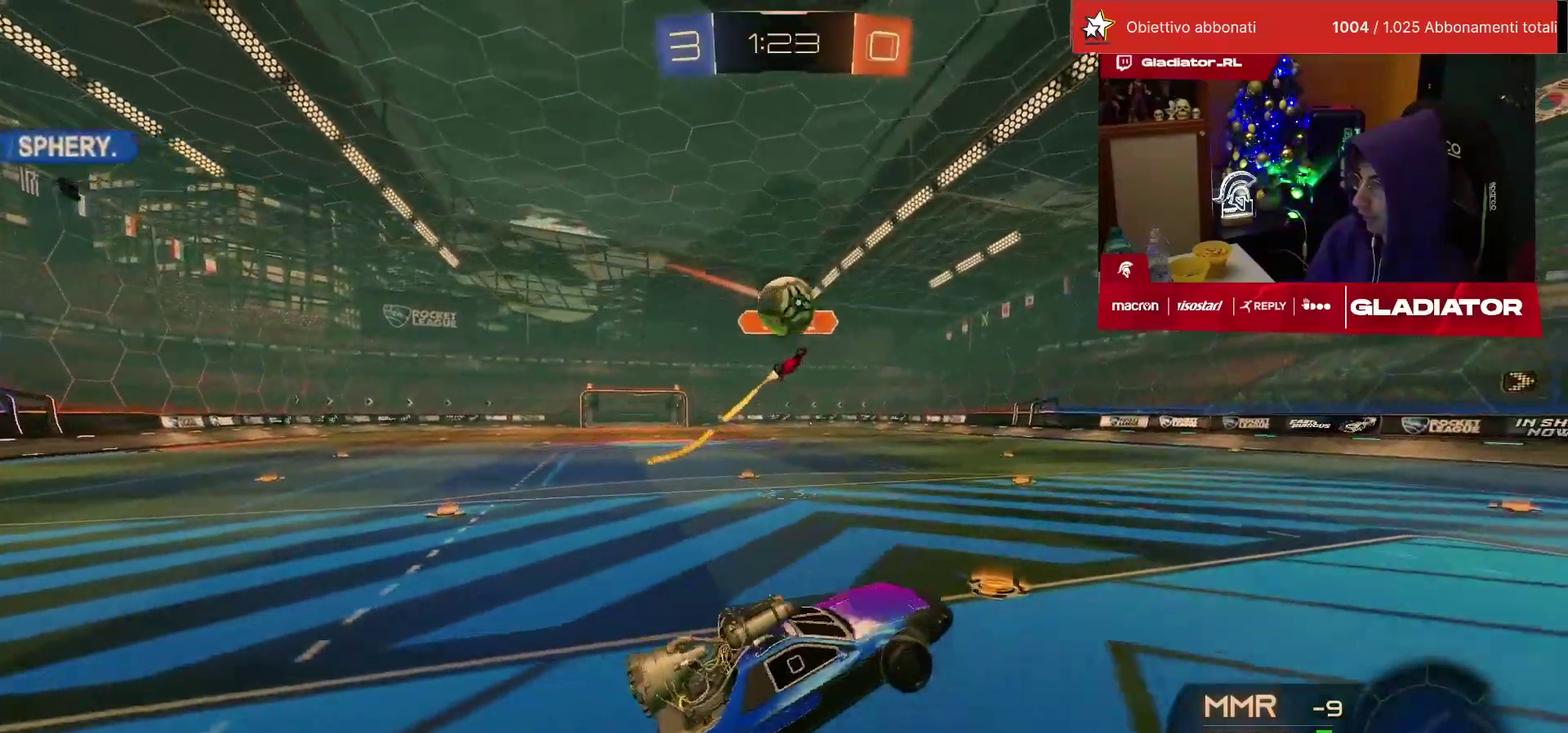
{"buttons": ["R2"], "left_stick": "up-left", "events": [[67, "left_stick", "up-right"], [150, "left_stick", "center"], [450, "left_stick", "up-left"], [500, "R2", "down"]]}
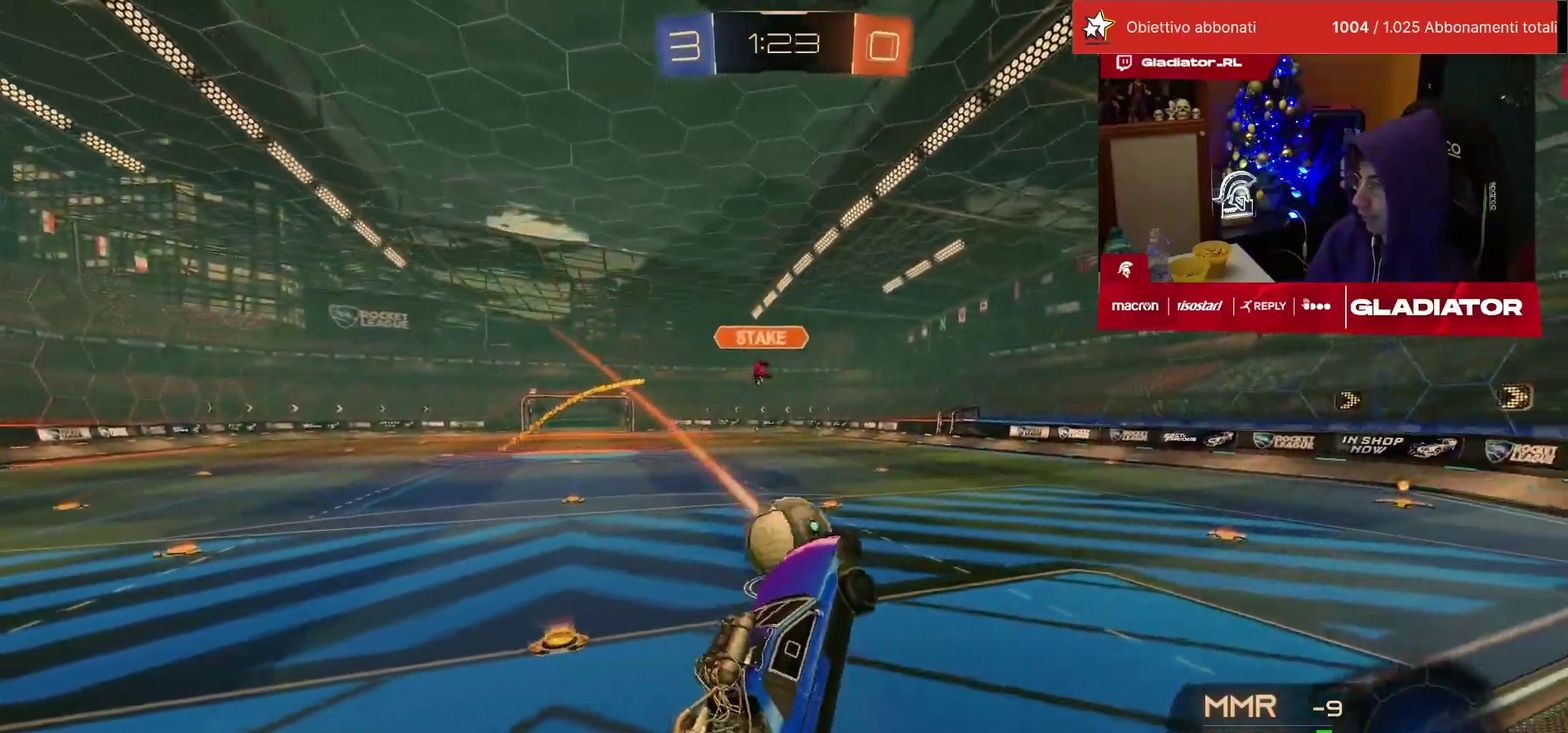
{"buttons": ["SQUARE", "R2"], "left_stick": "down-left", "events": [[17, "CROSS", "down"], [17, "left_stick", "left"], [67, "left_stick", "up-left"], [117, "CROSS", "up"], [150, "left_stick", "down"], [417, "left_stick", "center"], [450, "SQUARE", "down"], [500, "left_stick", "down-left"]]}
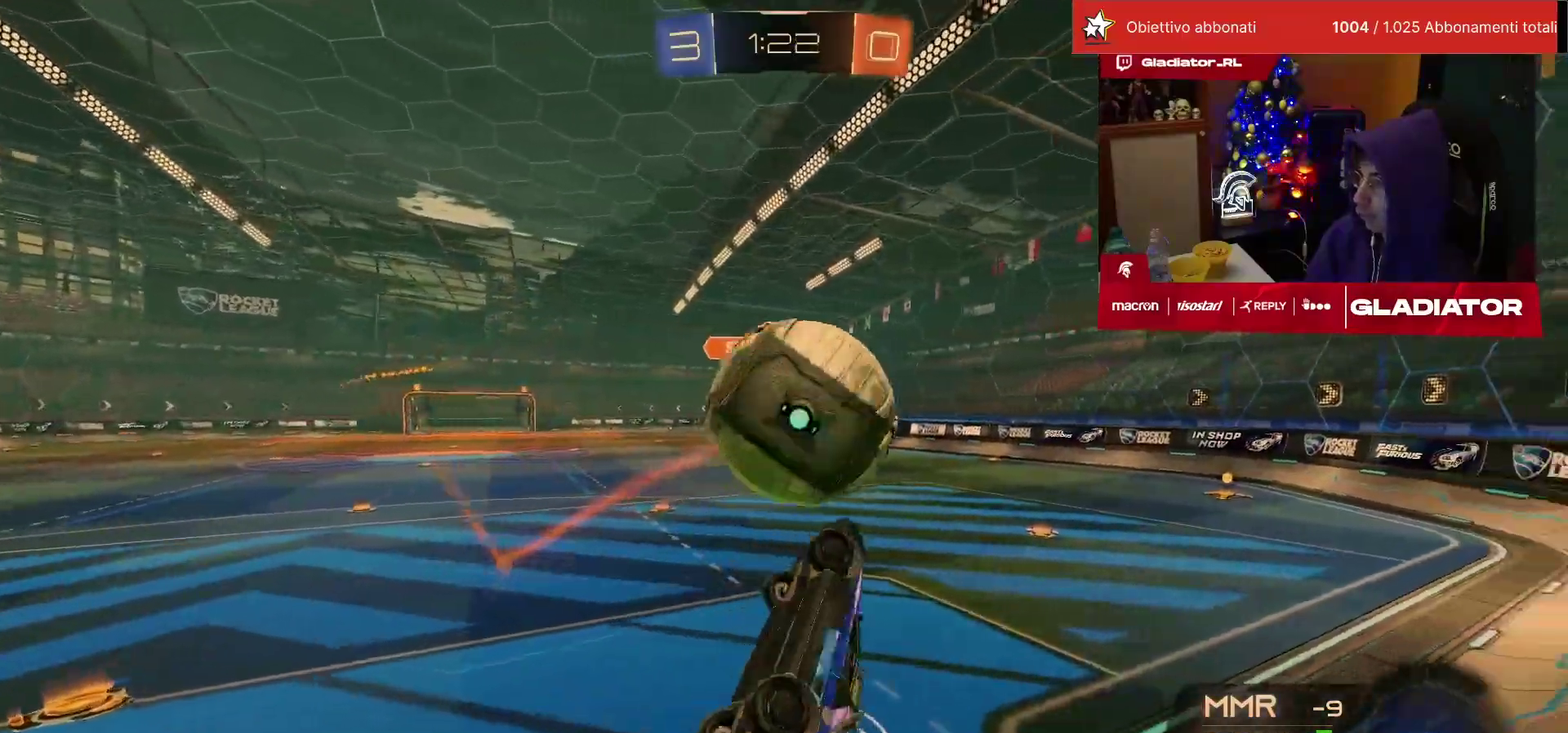
{"buttons": ["R2"], "left_stick": "up", "events": [[50, "L1", "down"], [200, "left_stick", "up-left"], [233, "SQUARE", "up"], [300, "L1", "up"], [433, "left_stick", "up"]]}
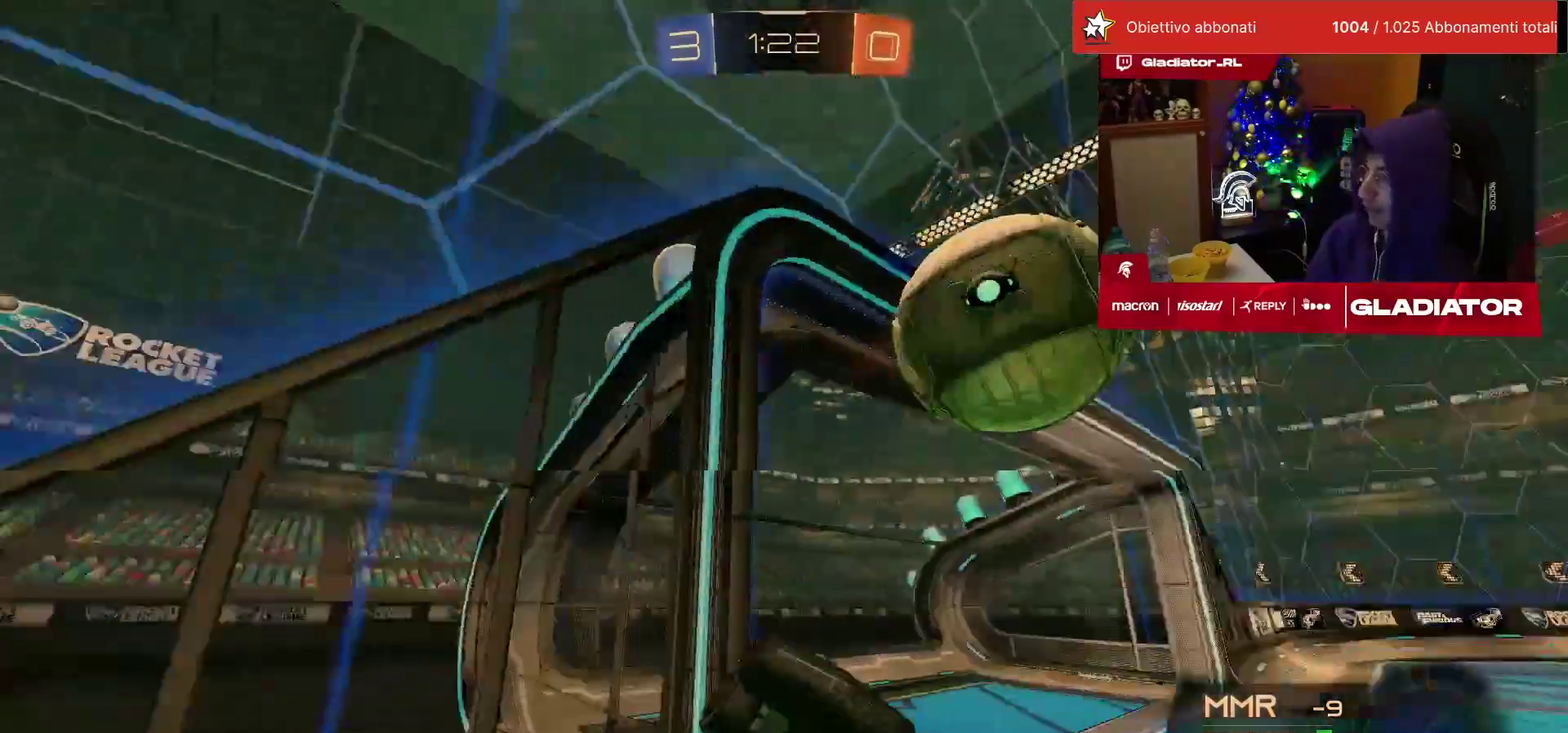
{"buttons": ["R2"], "left_stick": "center", "events": [[67, "left_stick", "up-left"], [133, "left_stick", "center"]]}
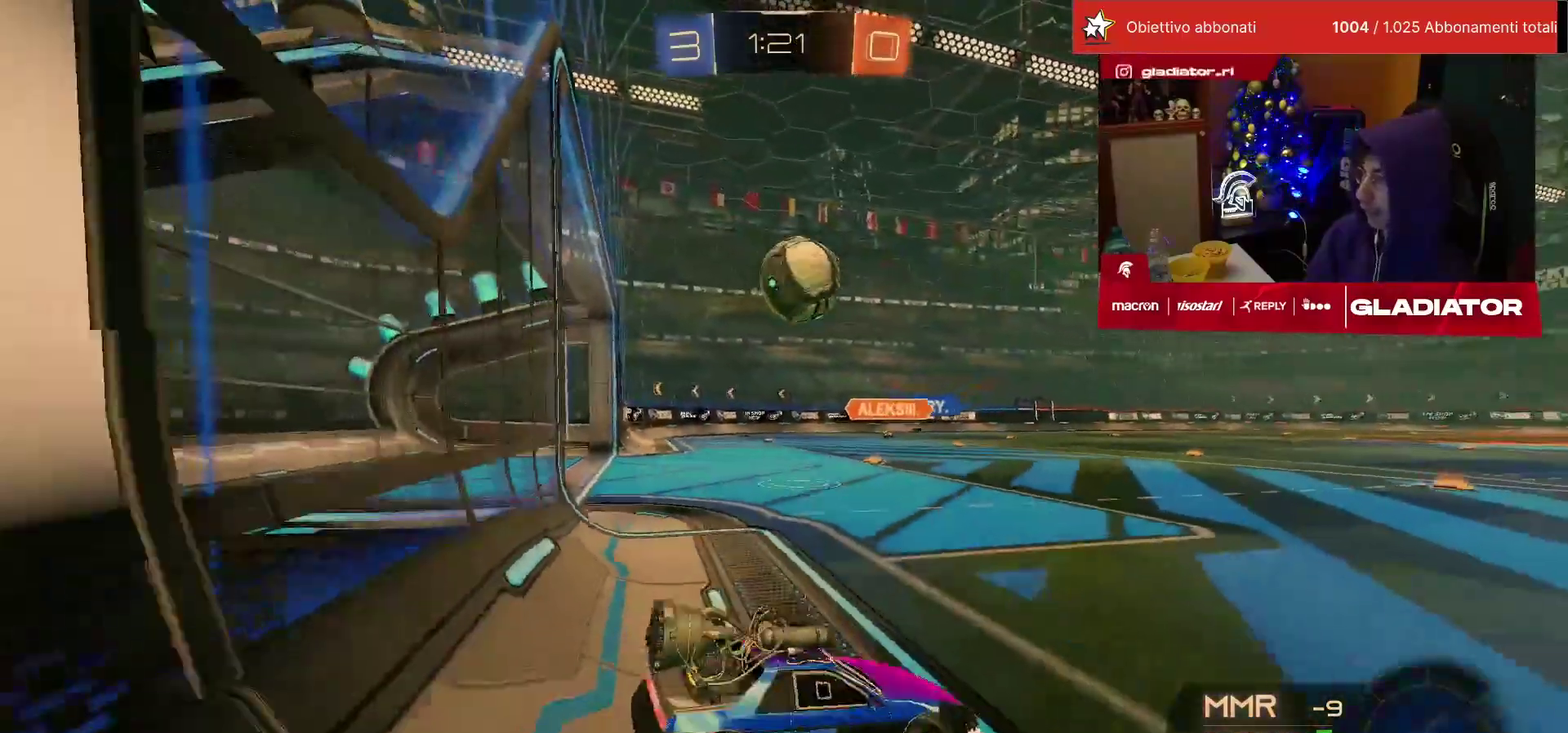
{"buttons": ["R2"], "left_stick": "left", "events": [[67, "left_stick", "left"]]}
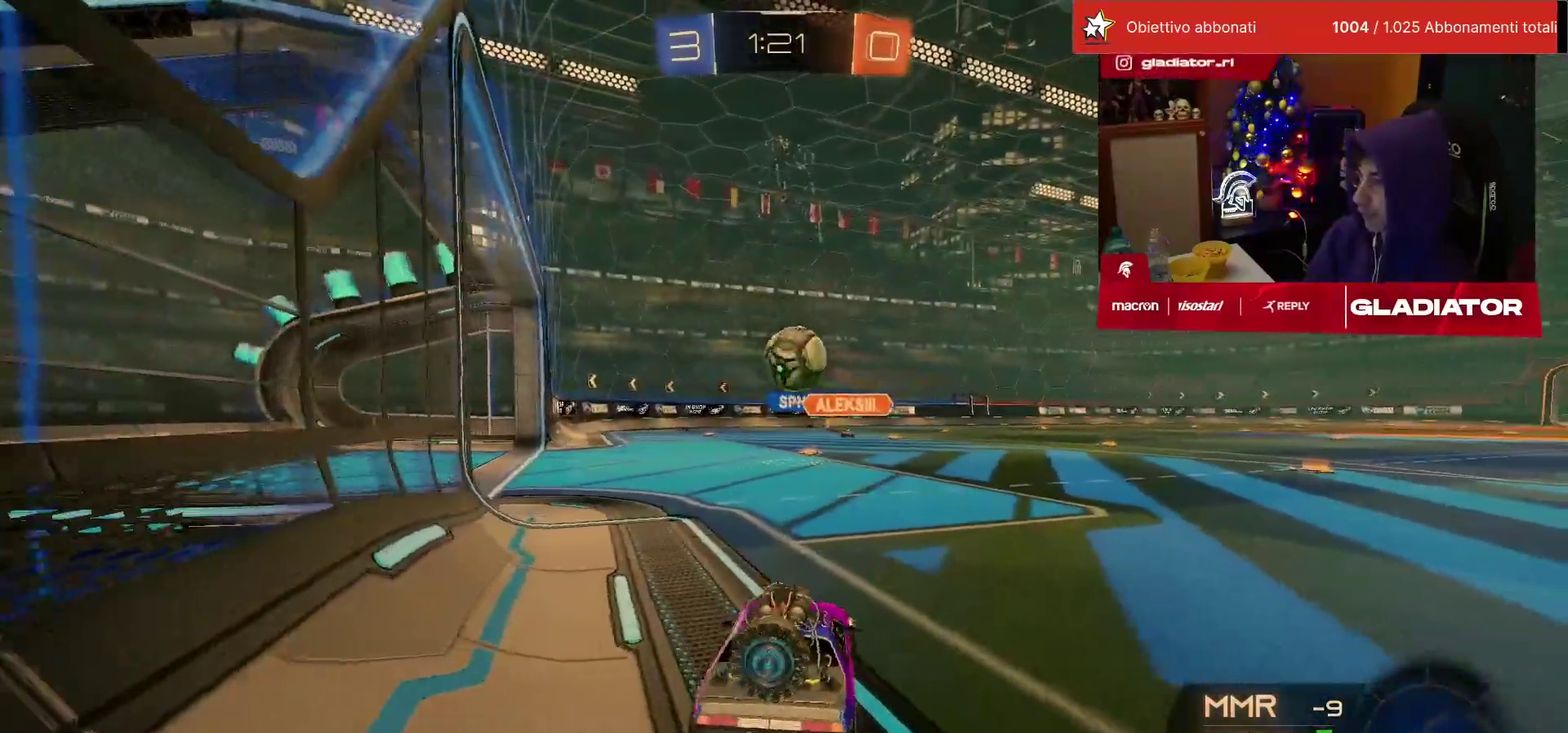
{"buttons": ["CROSS", "SQUARE", "R2"], "left_stick": "down-right", "events": [[267, "left_stick", "center"], [333, "CROSS", "down"], [333, "left_stick", "down-right"], [367, "SQUARE", "down"]]}
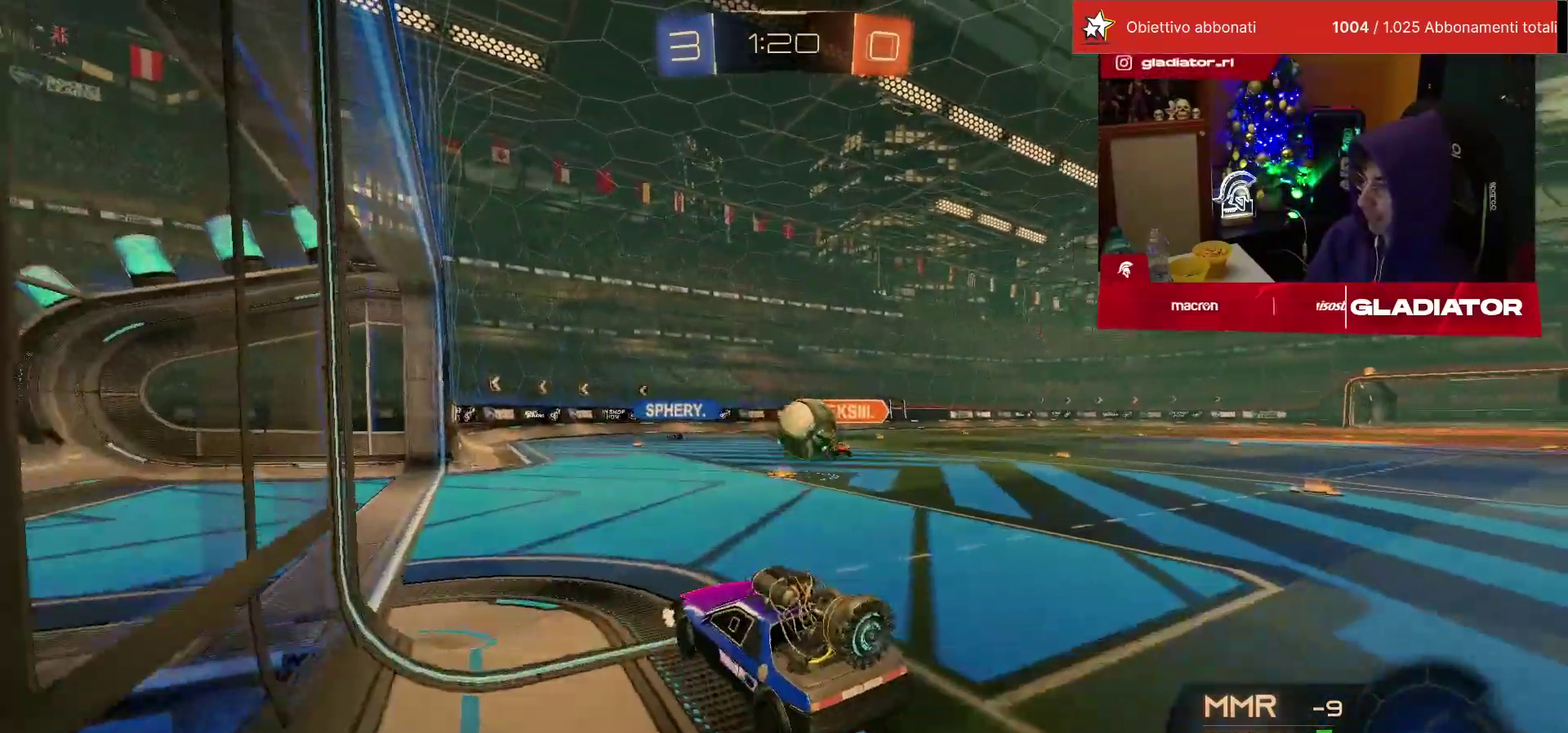
{"buttons": ["TRIANGLE", "R2"], "left_stick": "down"}